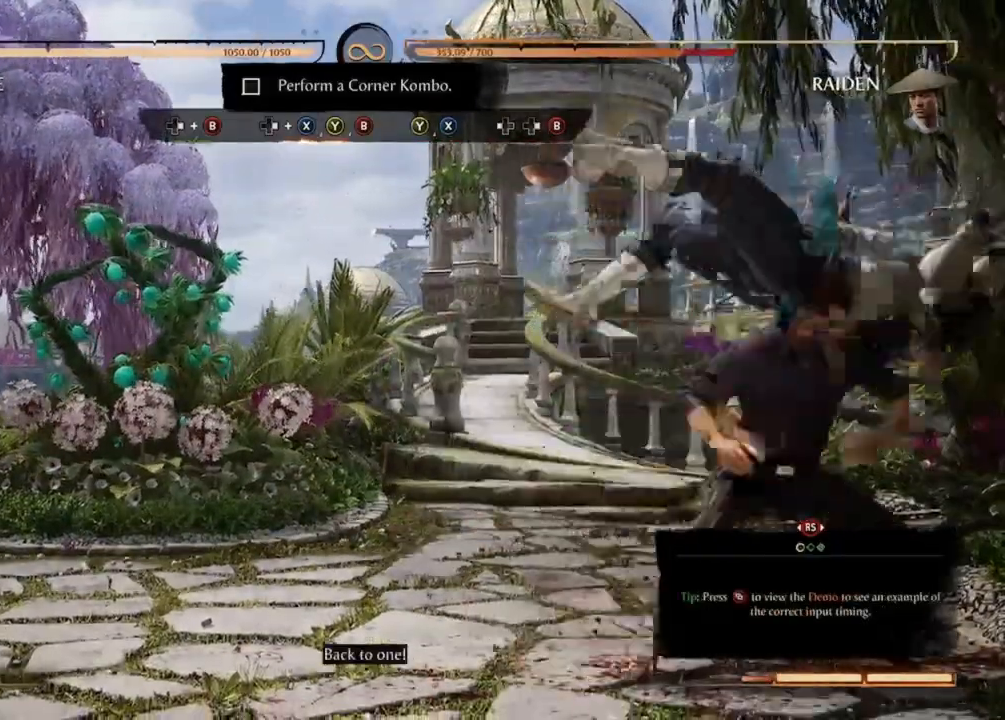
Gameplay with a controller (Xbox layout); each line is a JSON object with the inputs held at the frame after it. "events" lists button and stick changes between this image and that frame as [ms after this image, input, new state], when the widget could be followed in between. Not read: L3 R3 left_stick right_stick.
{"buttons": ["B"], "events": [[33, "Y", "down"], [67, "X", "up"], [267, "B", "down"], [267, "Y", "up"], [300, "B", "up"], [333, "B", "down"], [467, "B", "up"], [500, "B", "down"]]}
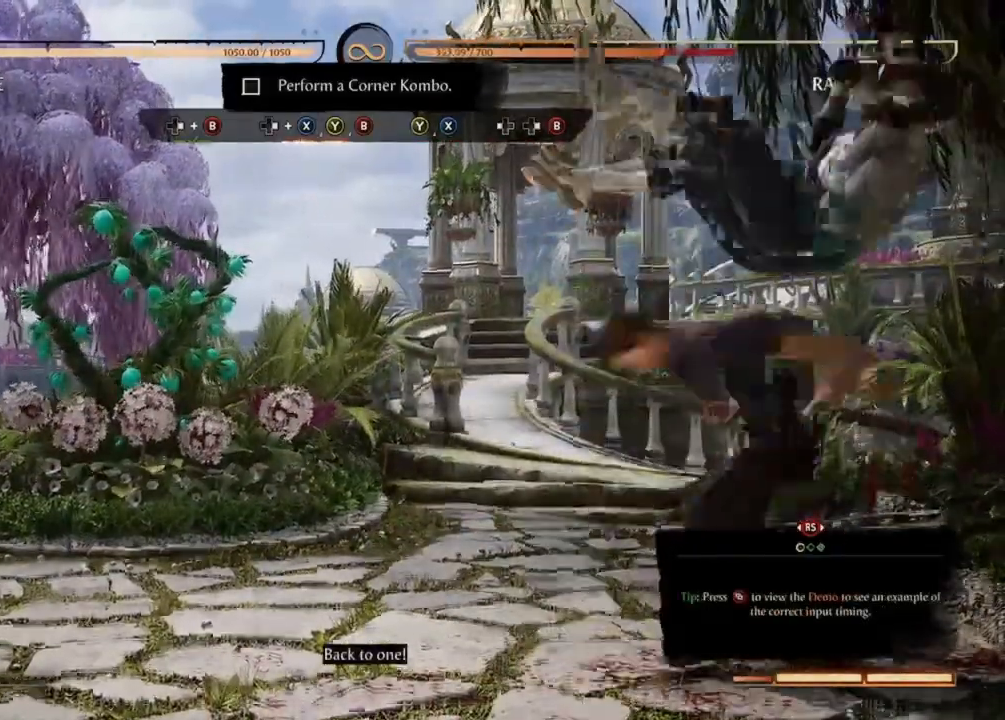
{"buttons": ["B"], "events": [[167, "B", "up"], [200, "B", "down"], [367, "B", "up"], [433, "B", "down"]]}
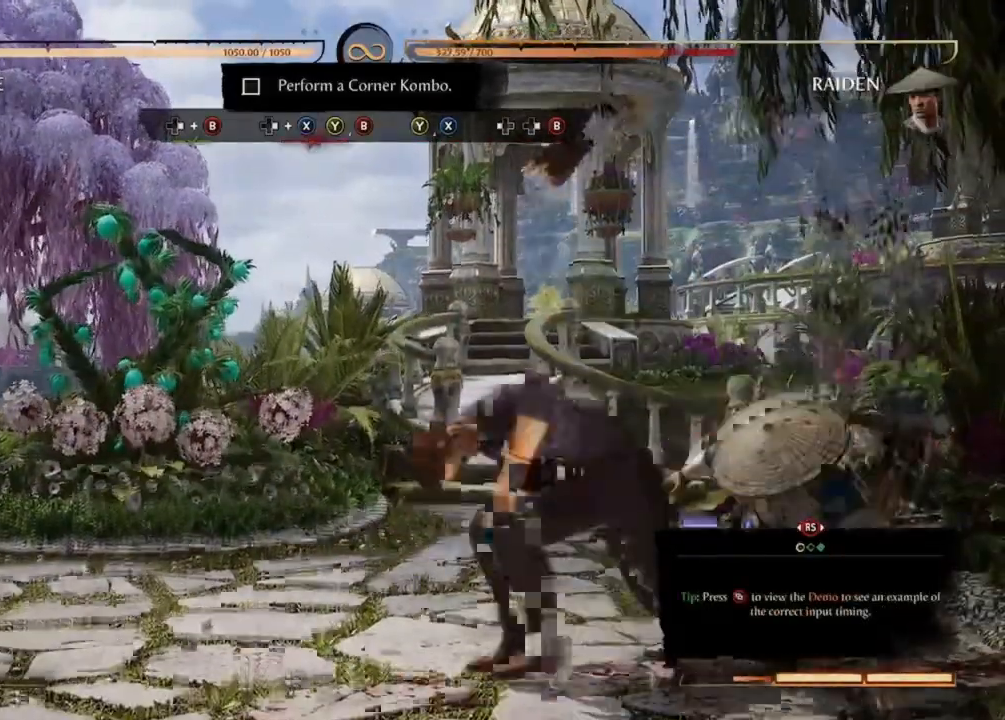
{"buttons": [], "events": [[133, "B", "up"]]}
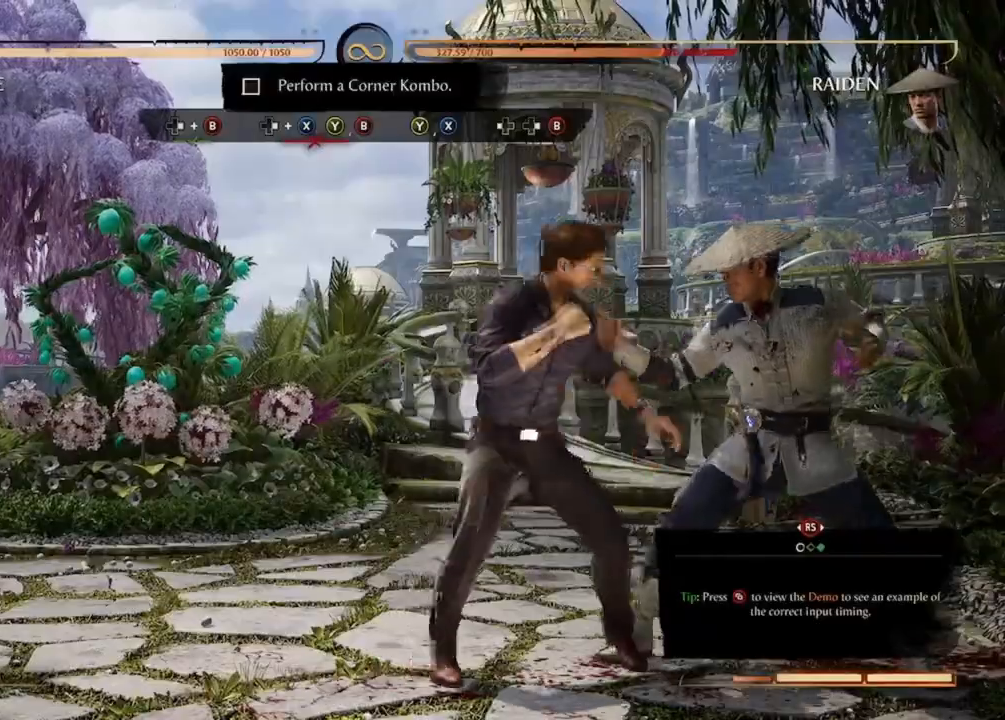
{"buttons": [], "events": [[167, "B", "down"], [167, "DPAD_RIGHT", "down"], [333, "DPAD_RIGHT", "up"], [433, "B", "up"]]}
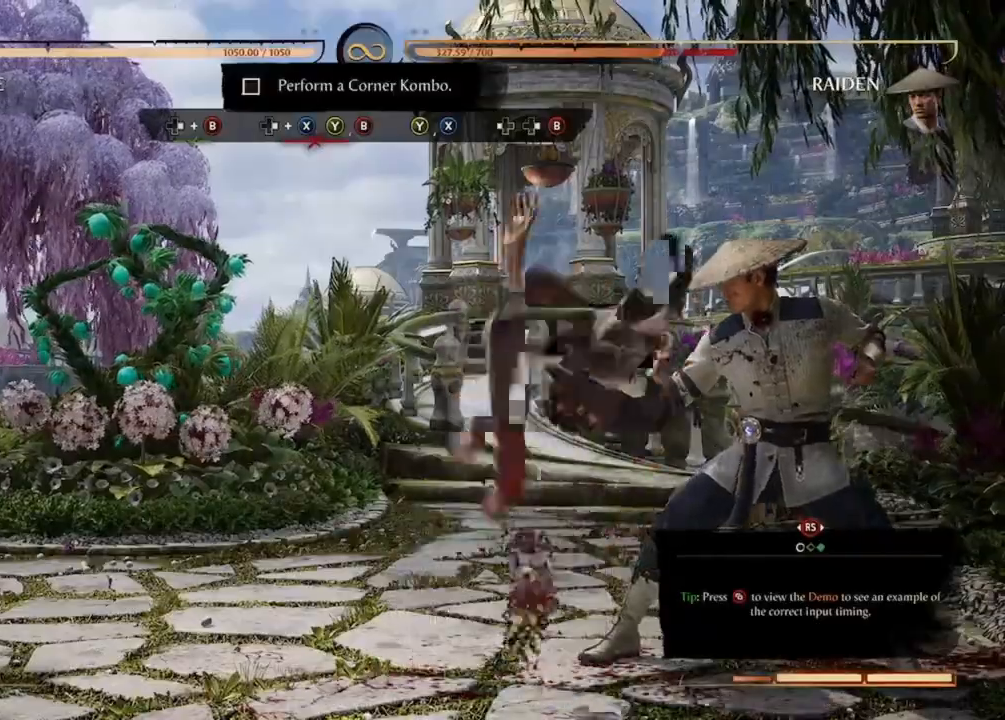
{"buttons": [], "events": []}
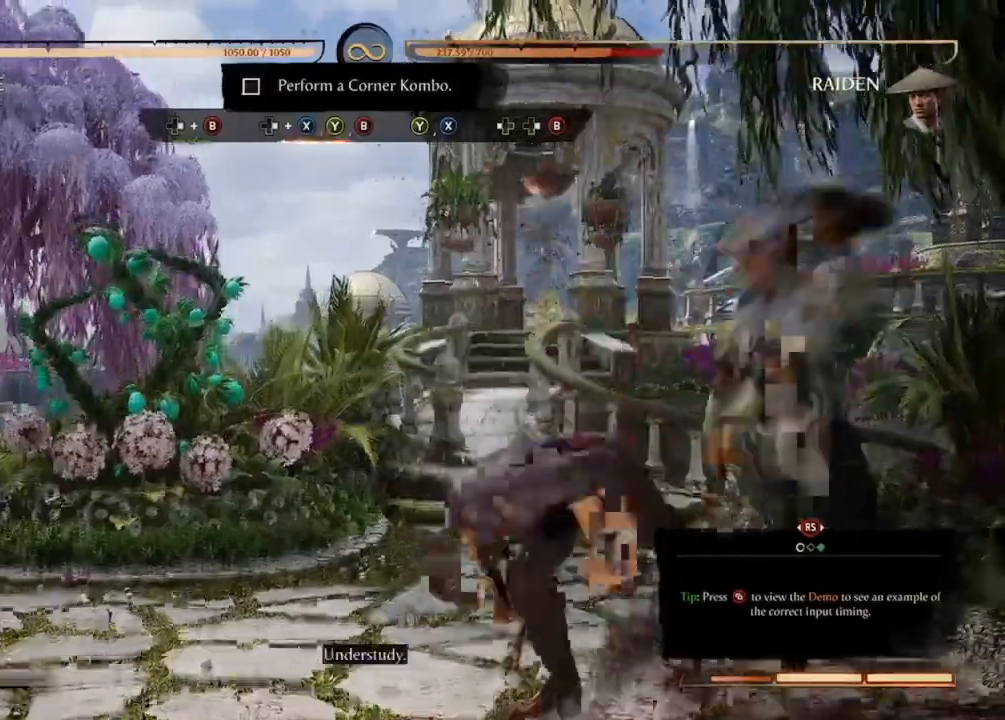
{"buttons": ["Y"], "events": [[300, "DPAD_RIGHT", "down"], [333, "X", "down"], [467, "DPAD_RIGHT", "up"], [467, "X", "up"], [500, "Y", "down"]]}
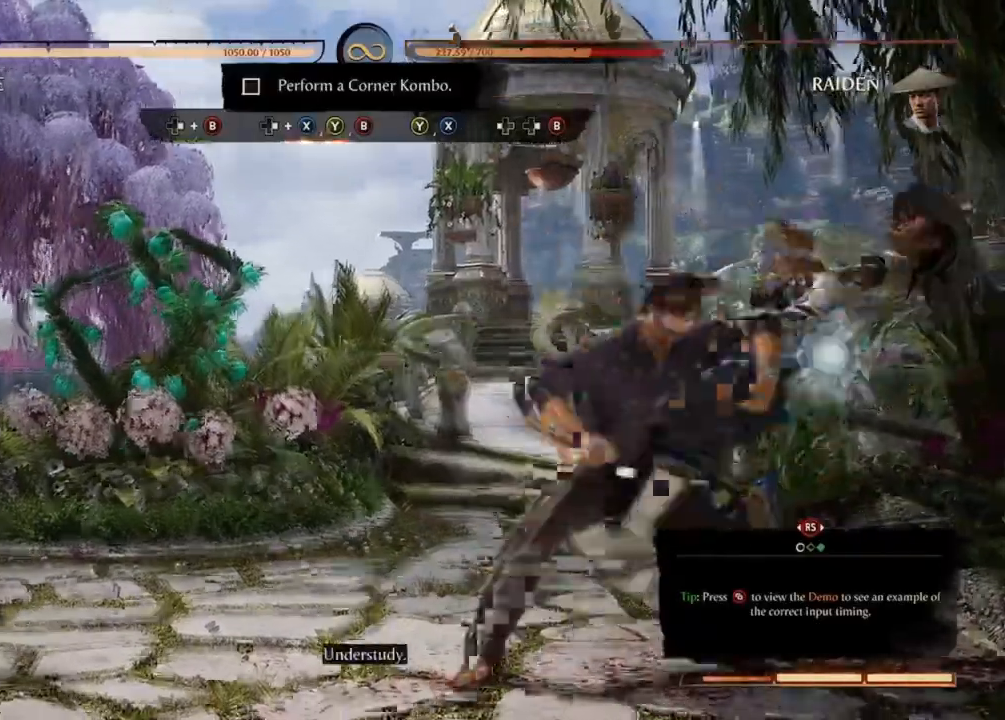
{"buttons": ["B"], "events": [[133, "Y", "up"], [200, "B", "down"], [300, "B", "up"], [367, "B", "down"]]}
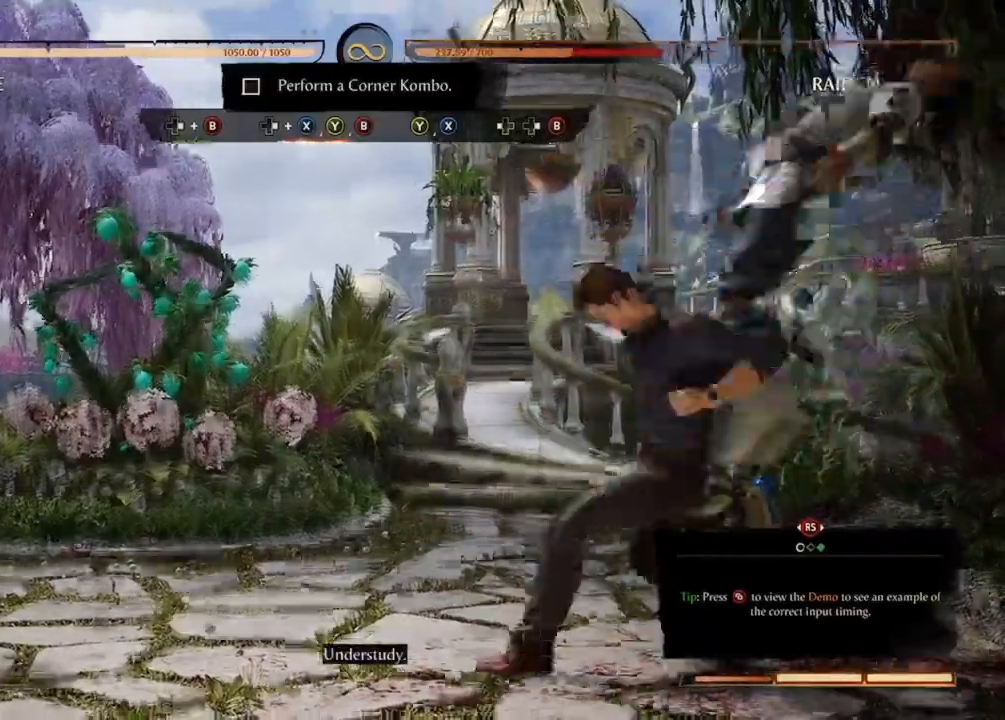
{"buttons": [], "events": [[33, "B", "up"], [67, "B", "down"], [200, "B", "up"], [267, "B", "down"], [433, "B", "up"]]}
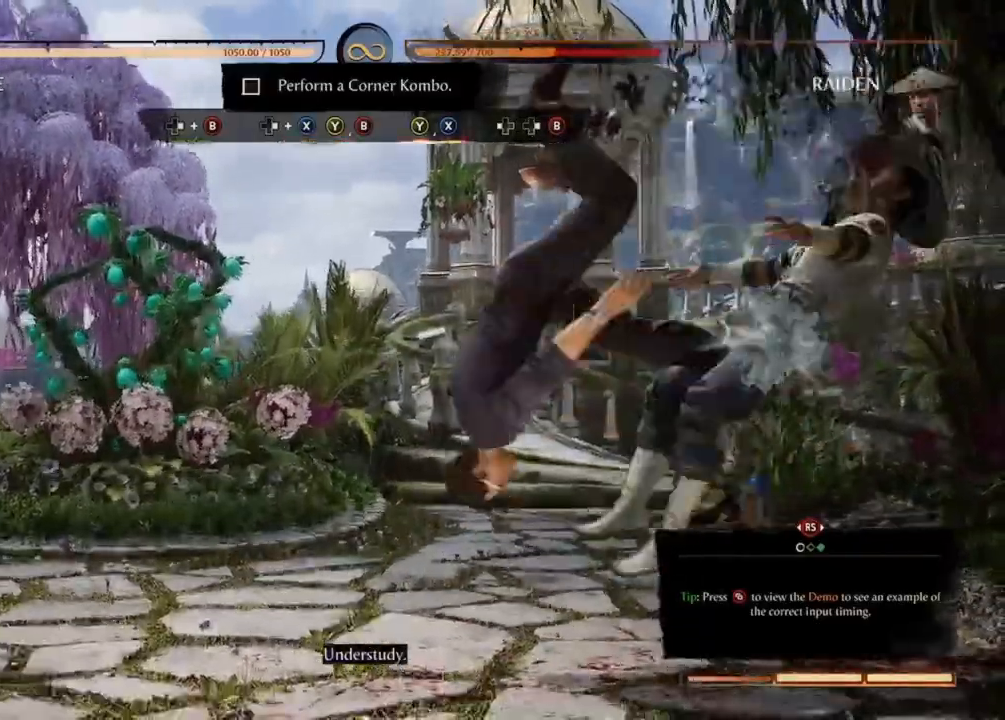
{"buttons": ["Y"], "events": [[433, "Y", "down"]]}
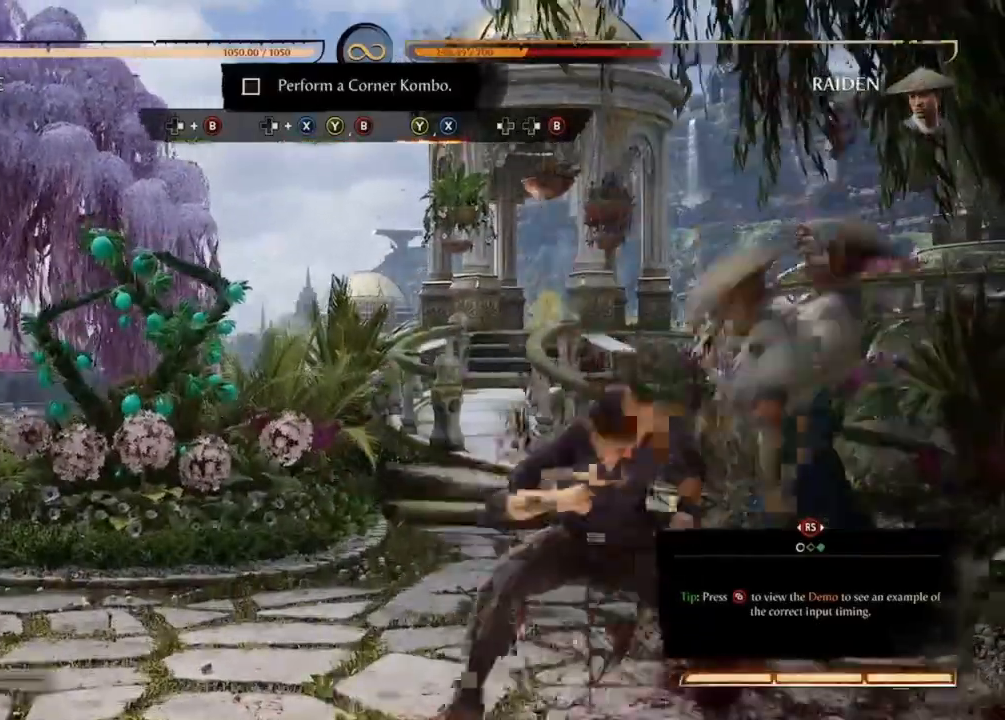
{"buttons": ["X"], "events": [[67, "X", "down"], [67, "Y", "up"], [233, "X", "up"], [267, "Y", "down"], [400, "Y", "up"], [433, "X", "down"]]}
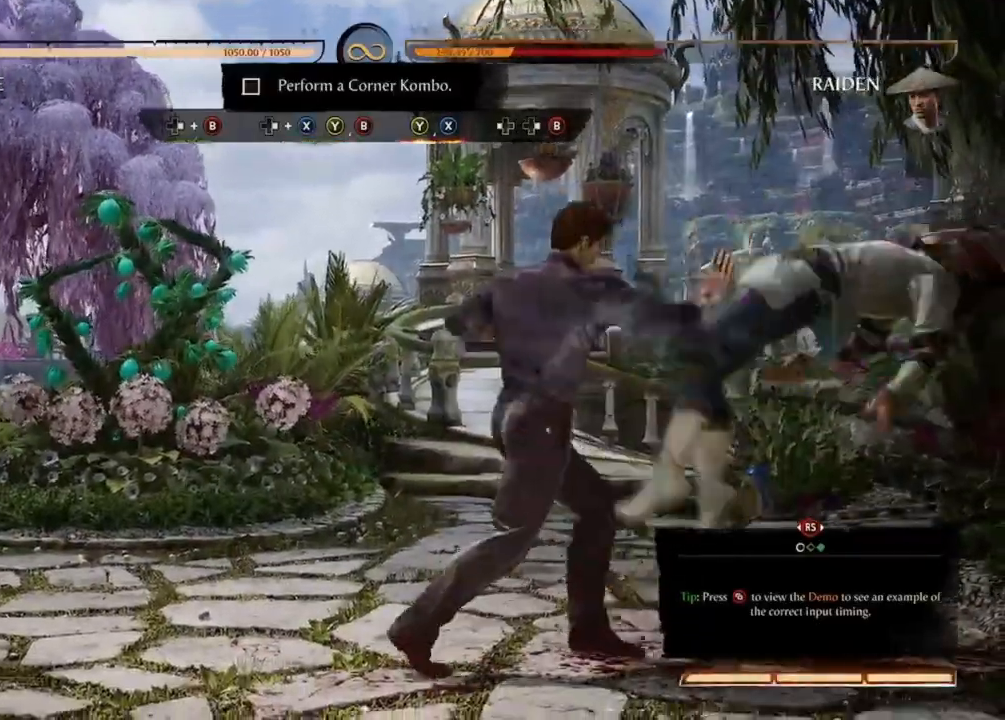
{"buttons": ["B", "R2", "DPAD_RIGHT"], "events": [[67, "X", "up"], [100, "B", "down"], [100, "Y", "down"], [200, "B", "up"], [200, "DPAD_LEFT", "down"], [200, "Y", "up"], [233, "DPAD_UP", "down"], [267, "B", "down"], [267, "Y", "down"], [333, "DPAD_LEFT", "up"], [333, "DPAD_RIGHT", "down"], [333, "DPAD_UP", "up"], [333, "R2", "down"], [367, "B", "up"], [367, "Y", "up"], [400, "B", "down"]]}
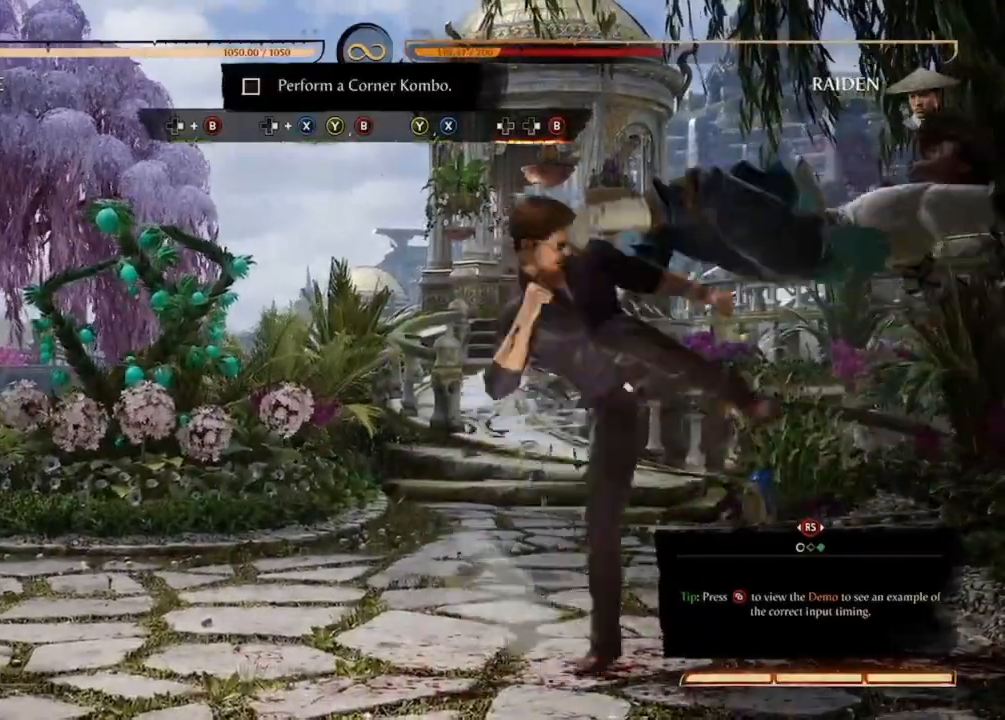
{"buttons": [], "events": [[33, "B", "up"], [67, "R2", "up"], [100, "DPAD_RIGHT", "up"]]}
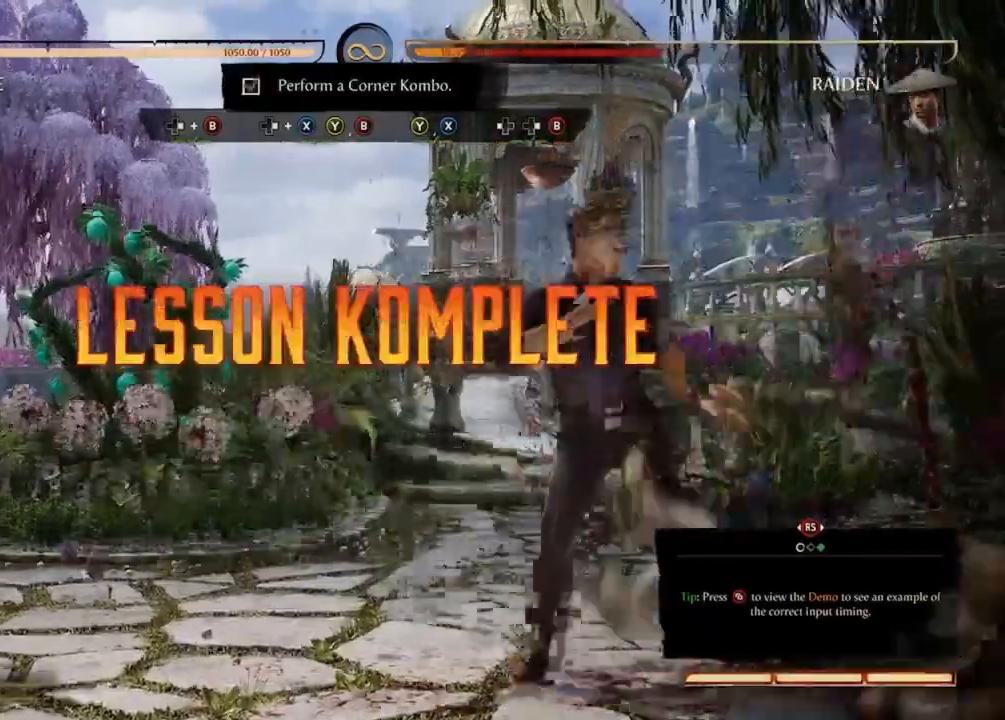
{"buttons": [], "events": []}
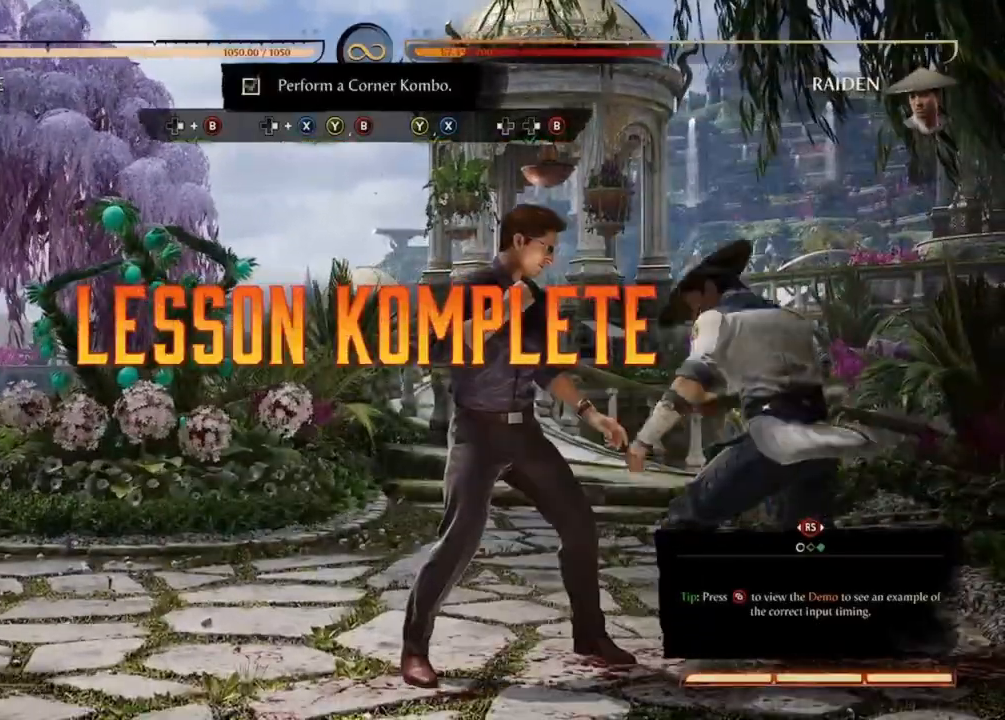
{"buttons": [], "events": []}
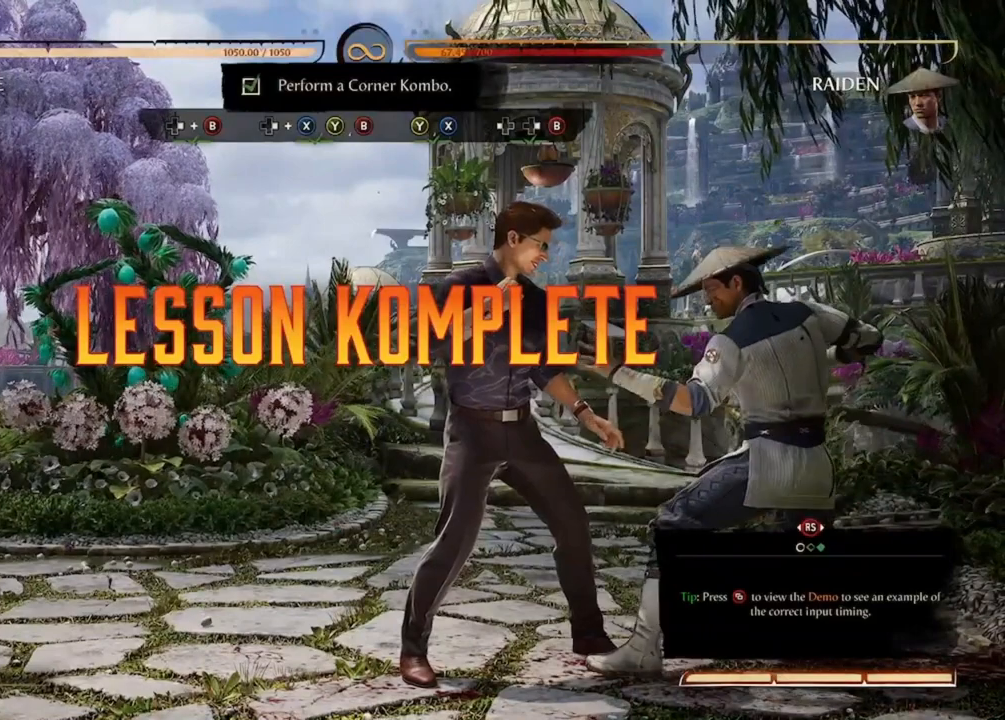
{"buttons": [], "events": []}
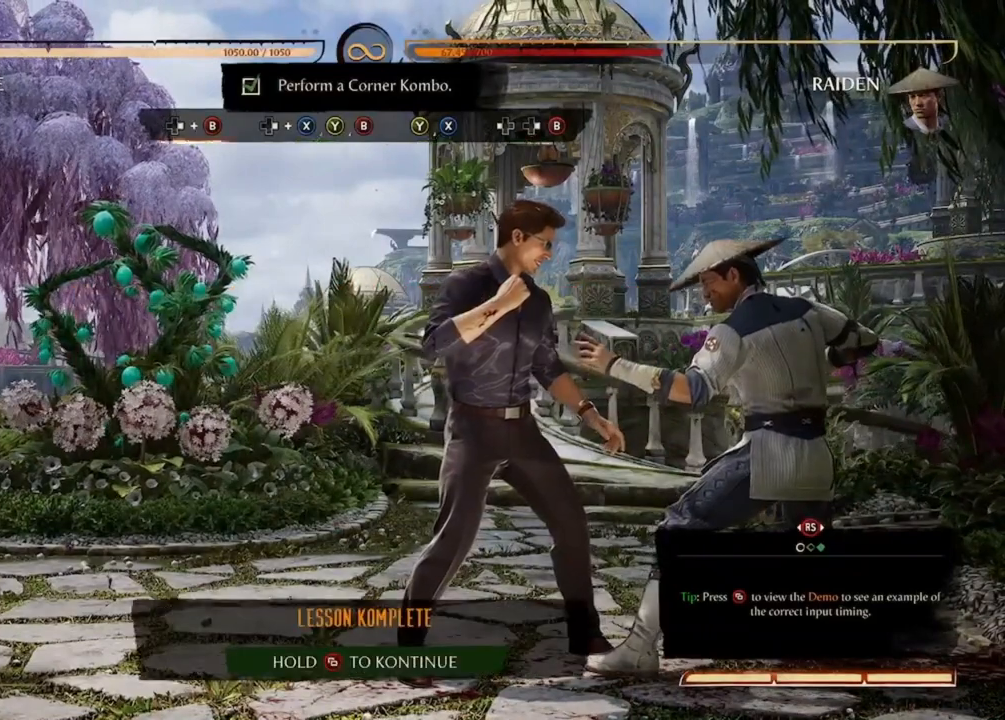
{"buttons": [], "events": []}
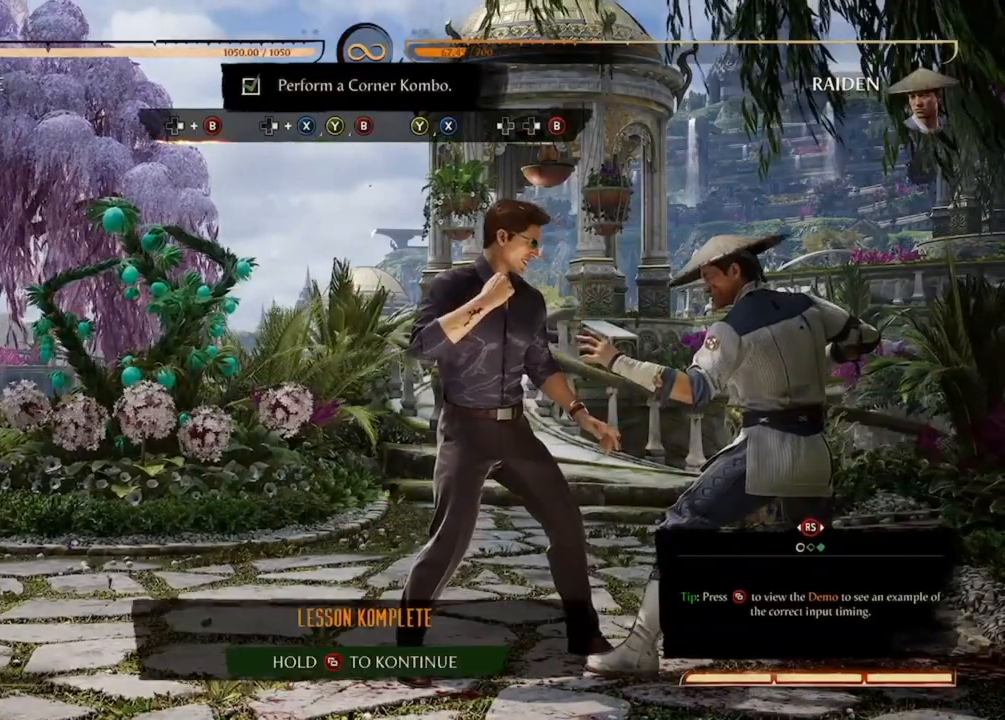
{"buttons": [], "events": []}
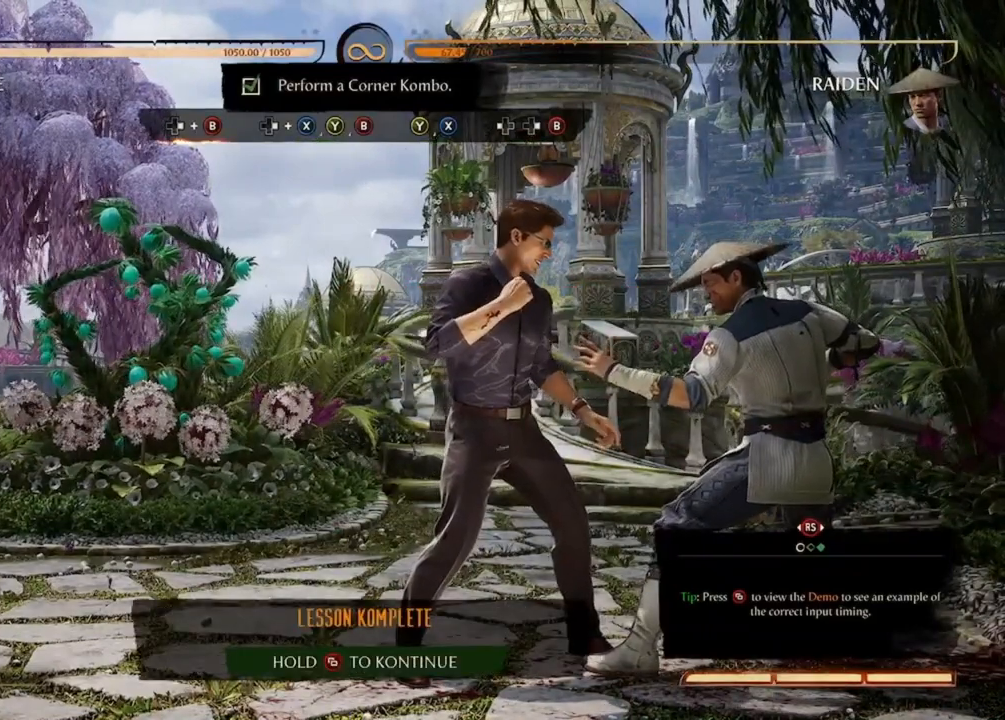
{"buttons": [], "events": []}
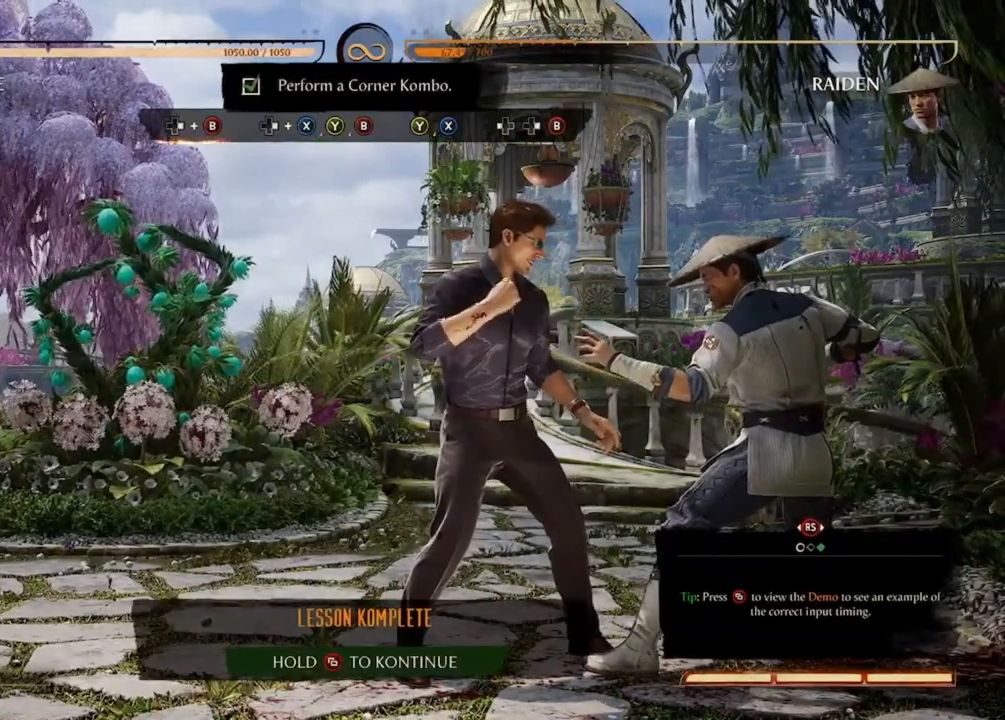
{"buttons": [], "events": []}
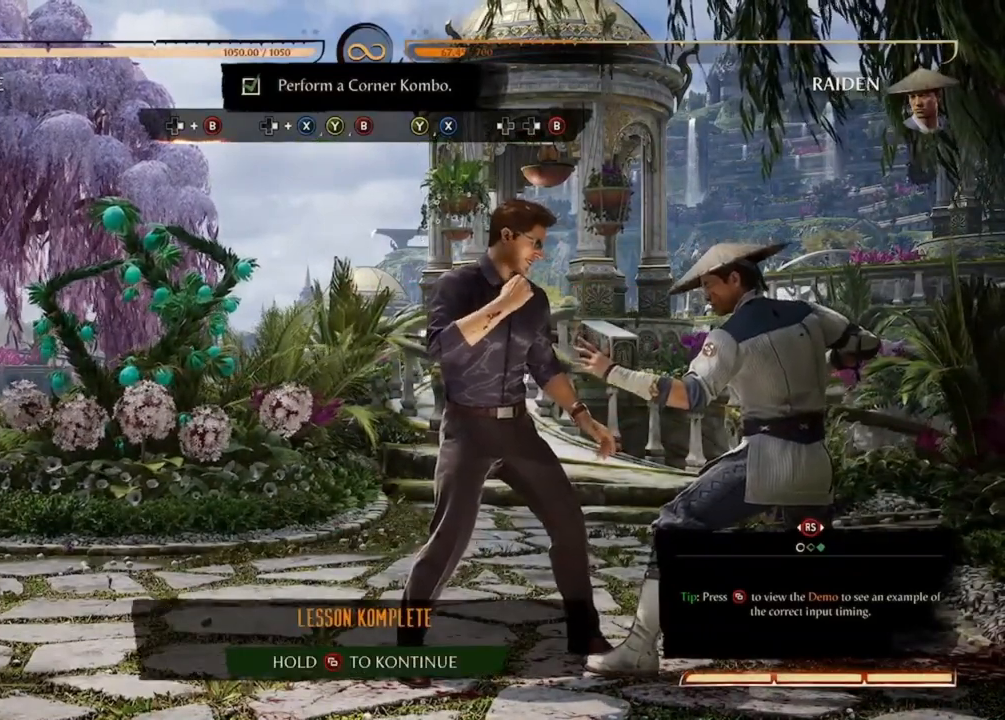
{"buttons": [], "events": []}